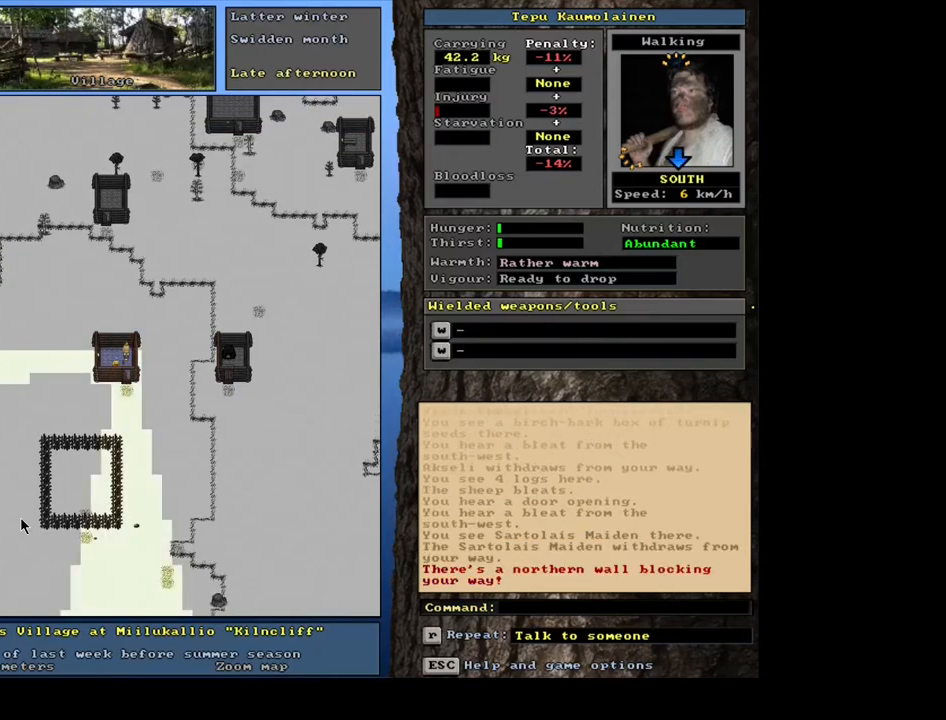
Gameplay with keyboard and mouse; each line is a JSON object with the keys and mouse buttons held at the frame after it. "events" lists presses ("down") and releases ("up") of "0", "1", "2", "3", "4", "5", "6", "7", "8", "9", "a", "alt", "b", "backspace", "c", "caps_lock", "ctrl", "d", "down", "e", "escape", "f", "f1", "f10", "f11", "f12", "f2", "f3", "f4", "f5", "f6", "f7", "f8", "f9", "g", "h", "i", "j", "k", "left", "m", "n", "num0", "num1", "num2", "num3", "num4", "num5", "num6", "num7", "num8", "num9", "o", "p", "q", "r", "right", "s", "shift", "space", "super", "t", "tab", "tilde", "u", "up", "v", "w", "x", "y", "z", "mouse_left", "mouse_wheel", "mouse_right", "mouse_mb4" and "mouse_mb5" between this image and that frame as [ms after this image, input, new state], when the widget could be followed in between. "mouse_left", "mouse_wheel", "mouse_right", "mouse_mb4", "mouse_mb5" = the "left", "wheel", "right", "mb4", "mb5" buttons of the "mouse" list. No other keys are recorded. "wheel" means that the mouse wheel is clicked or scrolled. Mouse movement is not recorded.
{"keys": ["shift", "z"], "mouse": [], "events": [[233, "shift", "down"], [450, "z", "down"]]}
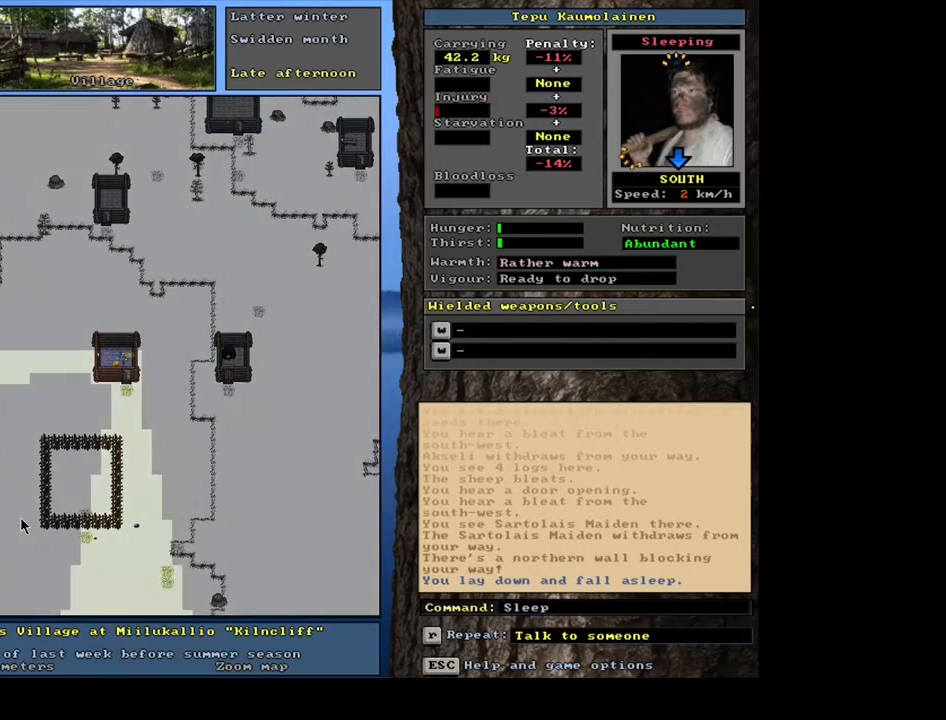
{"keys": [], "mouse": [], "events": [[17, "z", "up"], [400, "shift", "up"]]}
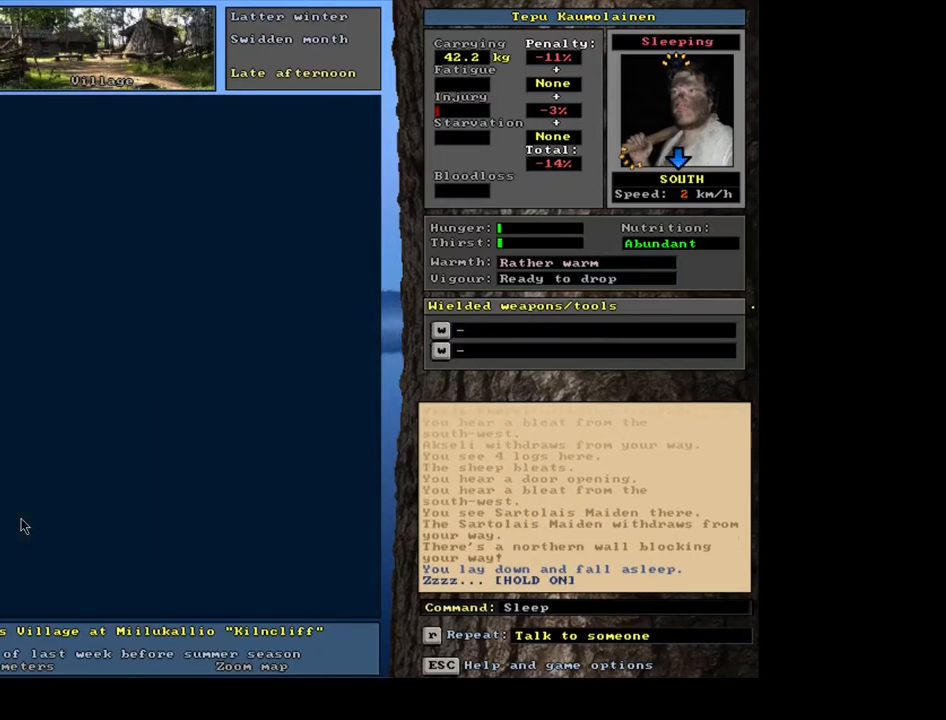
{"keys": [], "mouse": [], "events": []}
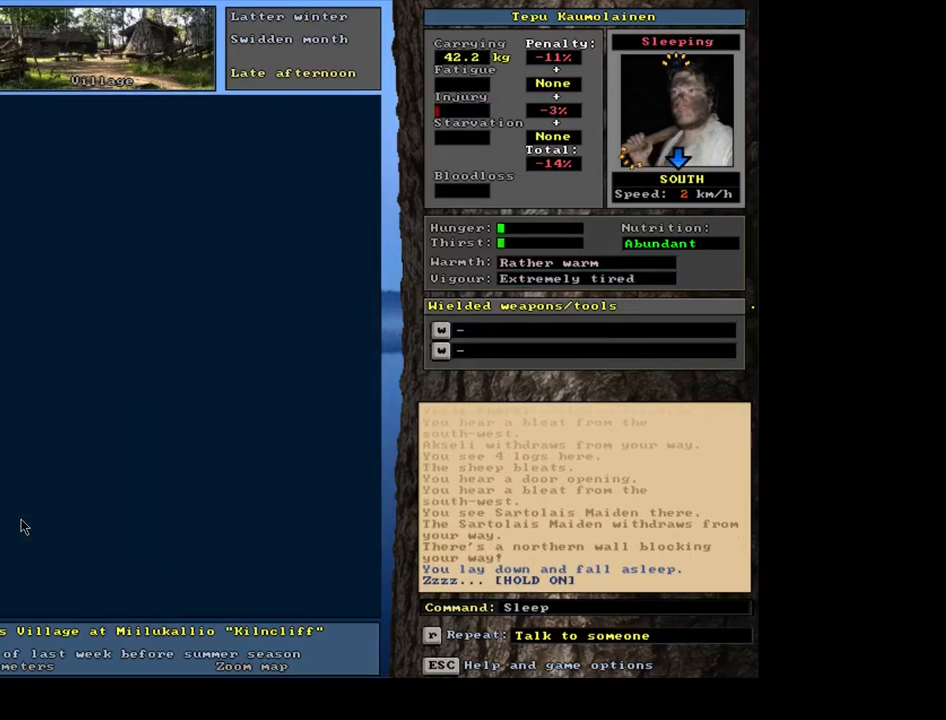
{"keys": [], "mouse": [], "events": []}
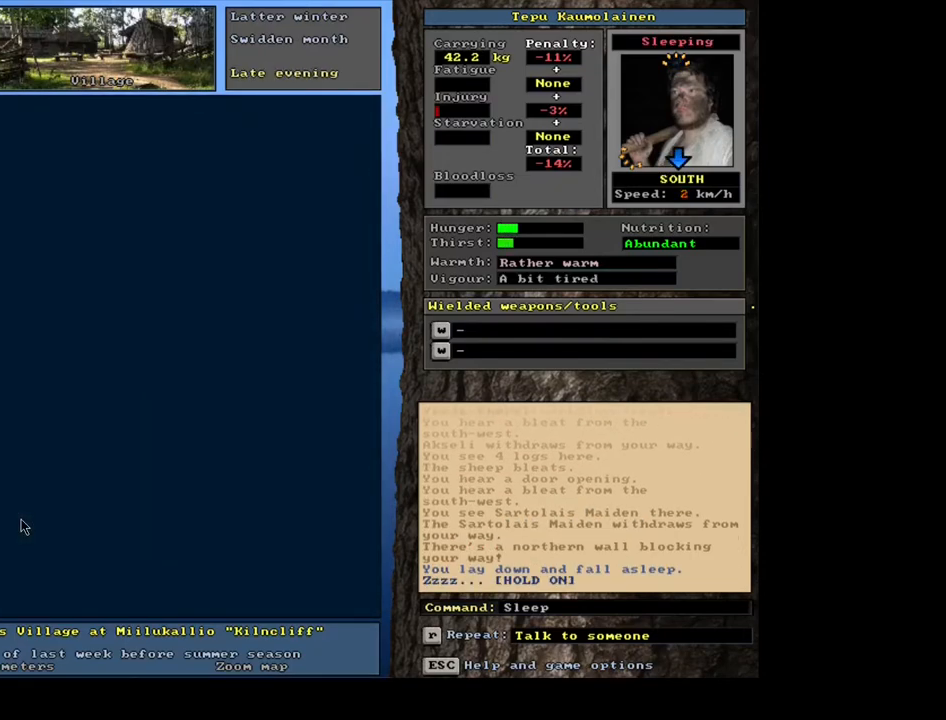
{"keys": [], "mouse": [], "events": []}
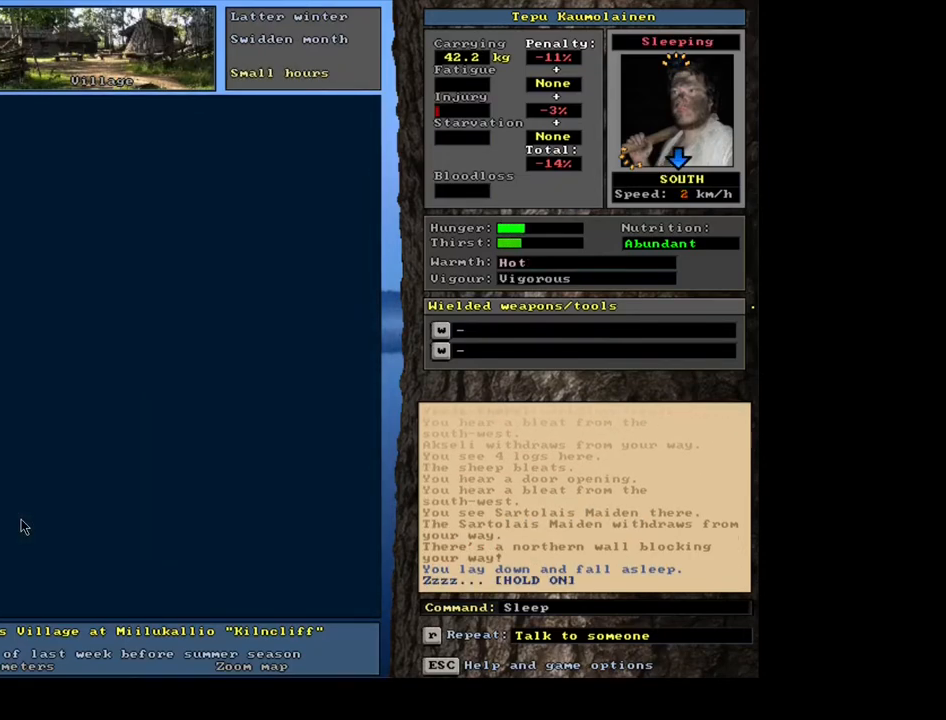
{"keys": [], "mouse": [], "events": []}
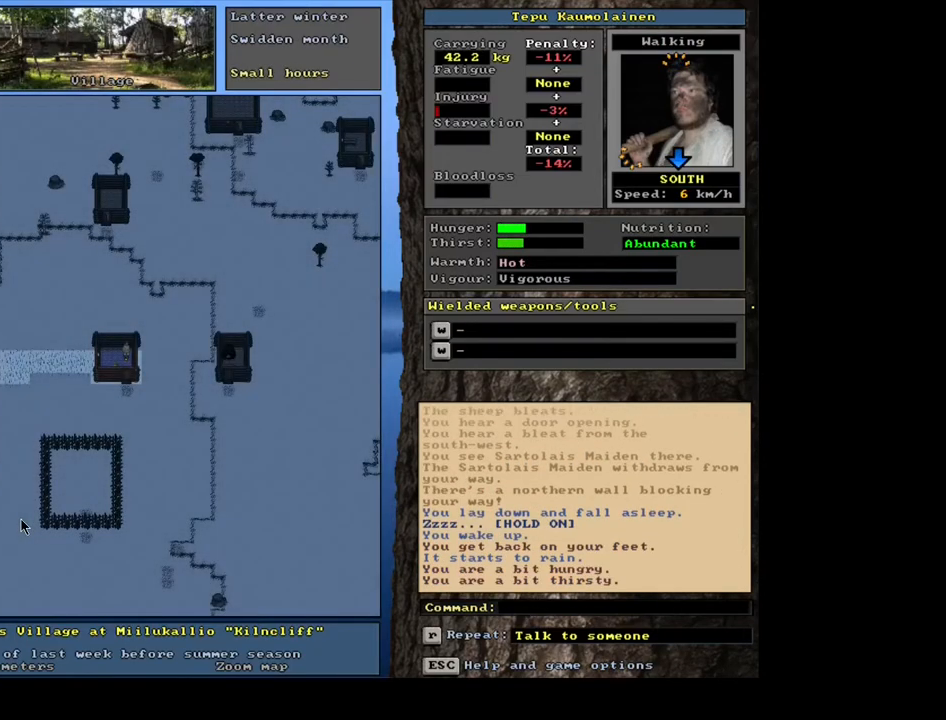
{"keys": [], "mouse": [], "events": []}
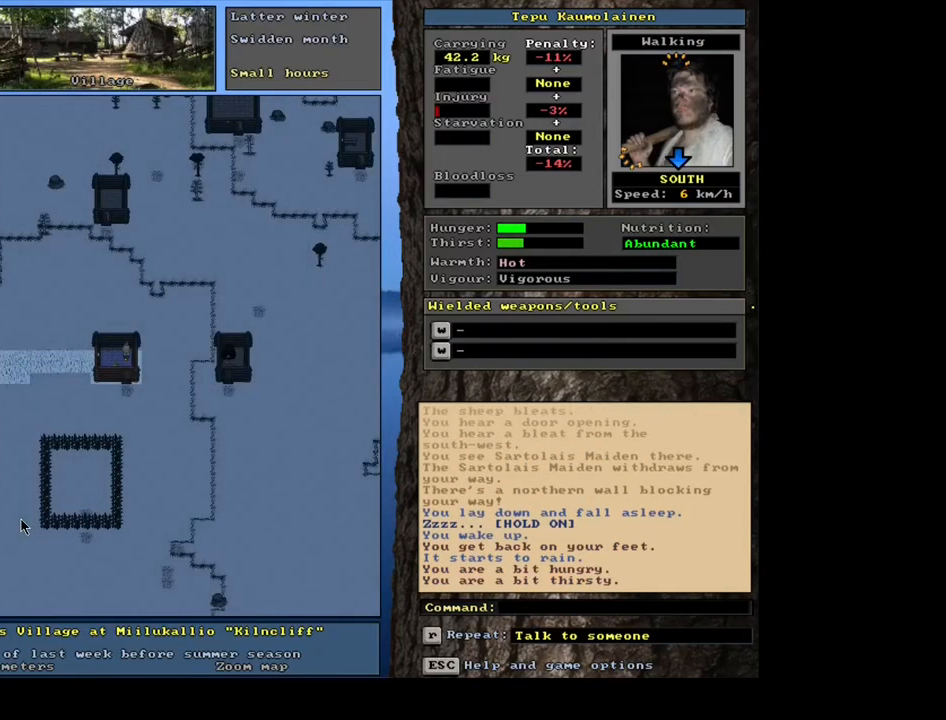
{"keys": [], "mouse": [], "events": [[33, "e", "down"], [150, "e", "up"]]}
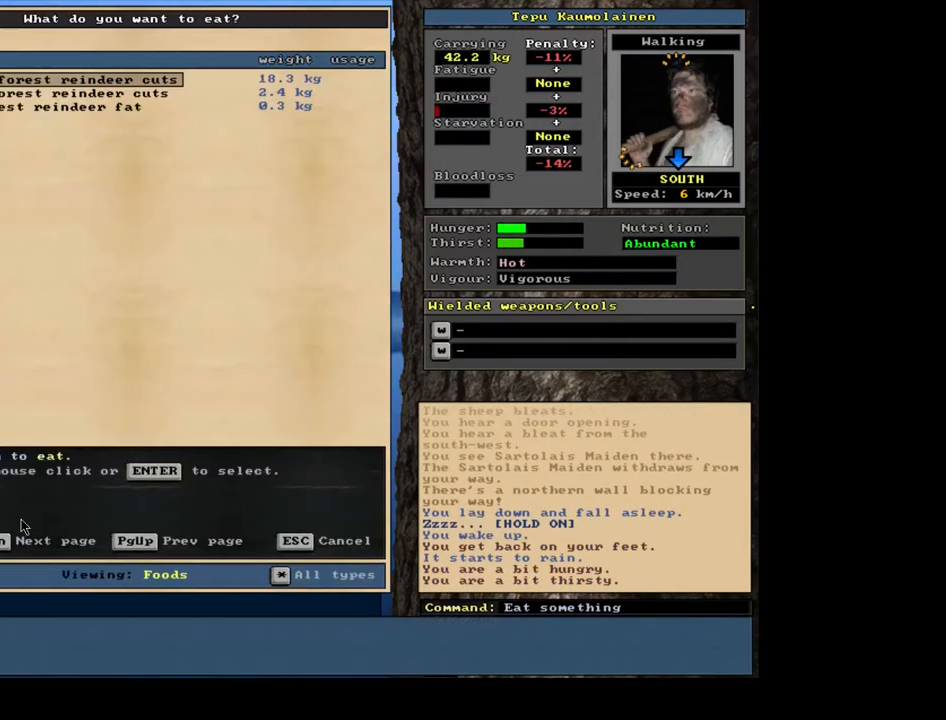
{"keys": ["num2"], "mouse": [], "events": [[350, "num2", "down"], [433, "num2", "up"], [500, "num2", "down"]]}
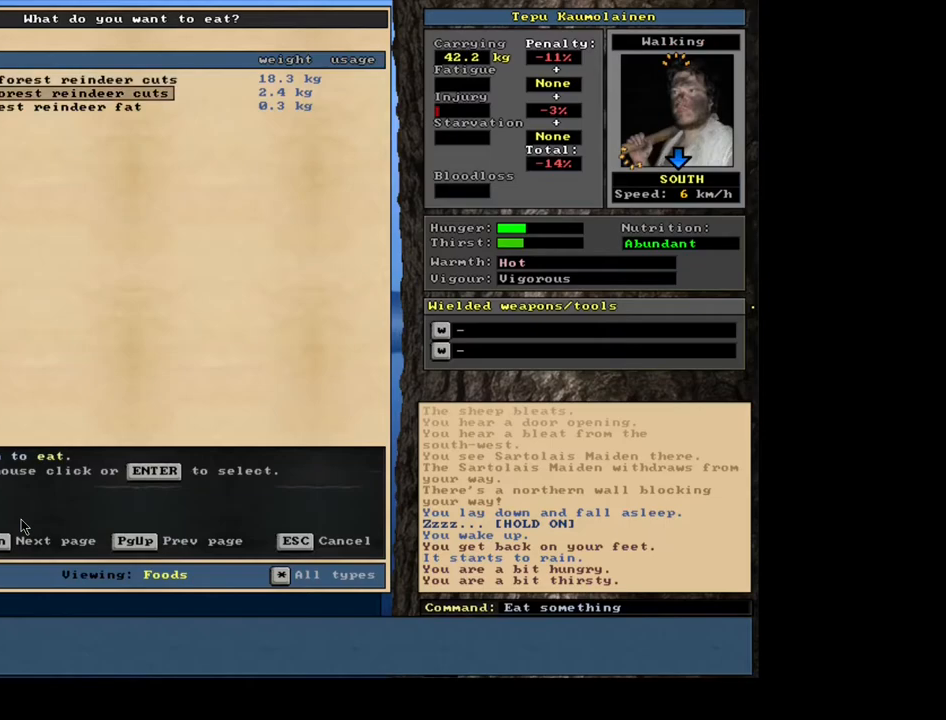
{"keys": [], "mouse": [], "events": [[83, "num2", "up"]]}
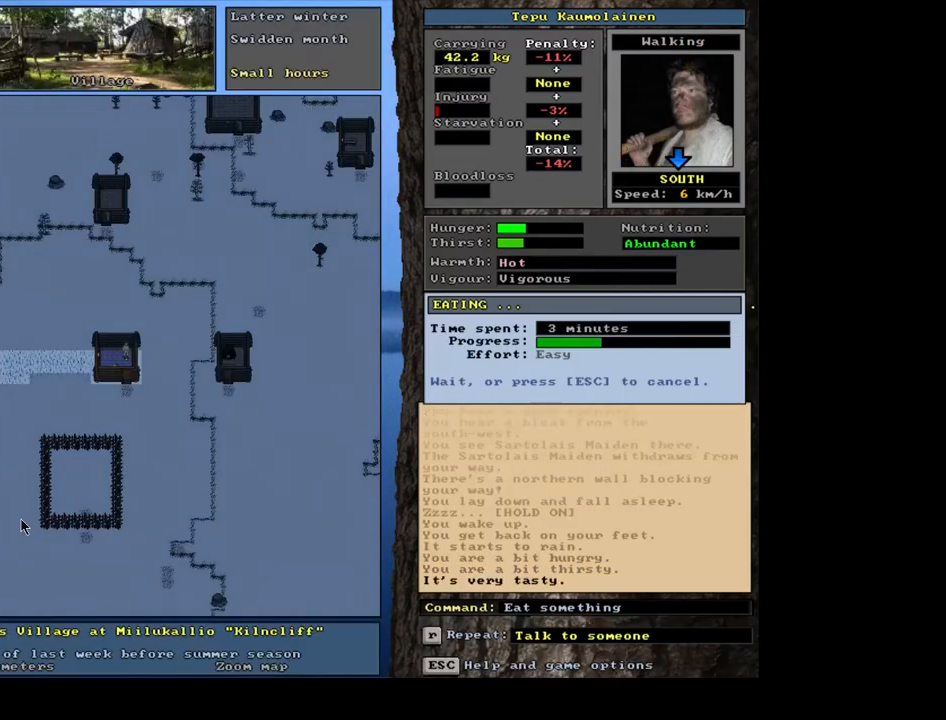
{"keys": [], "mouse": [], "events": []}
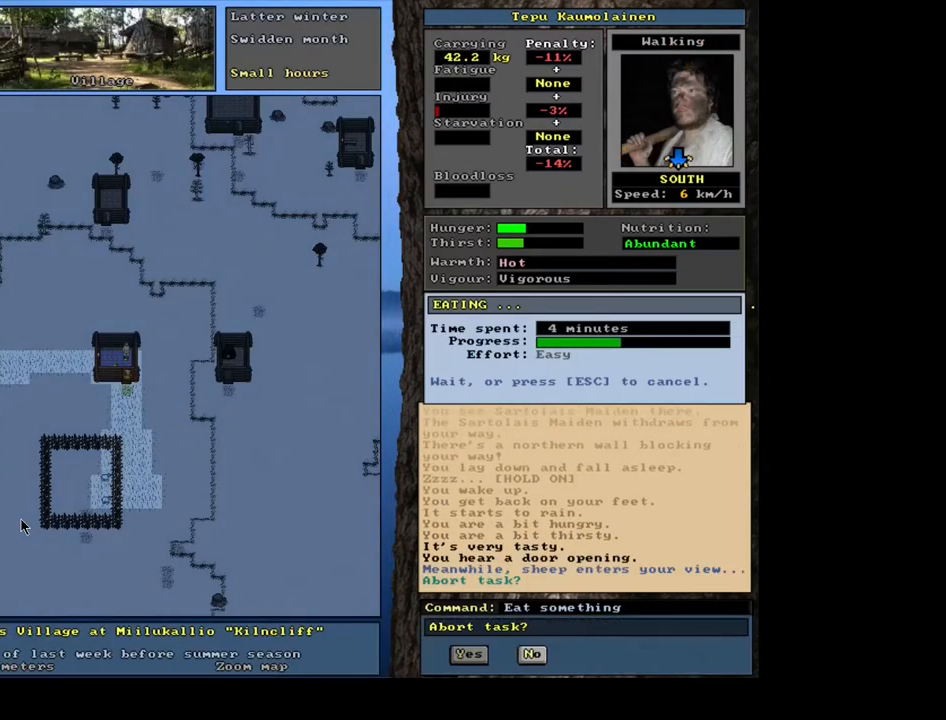
{"keys": [], "mouse": [], "events": []}
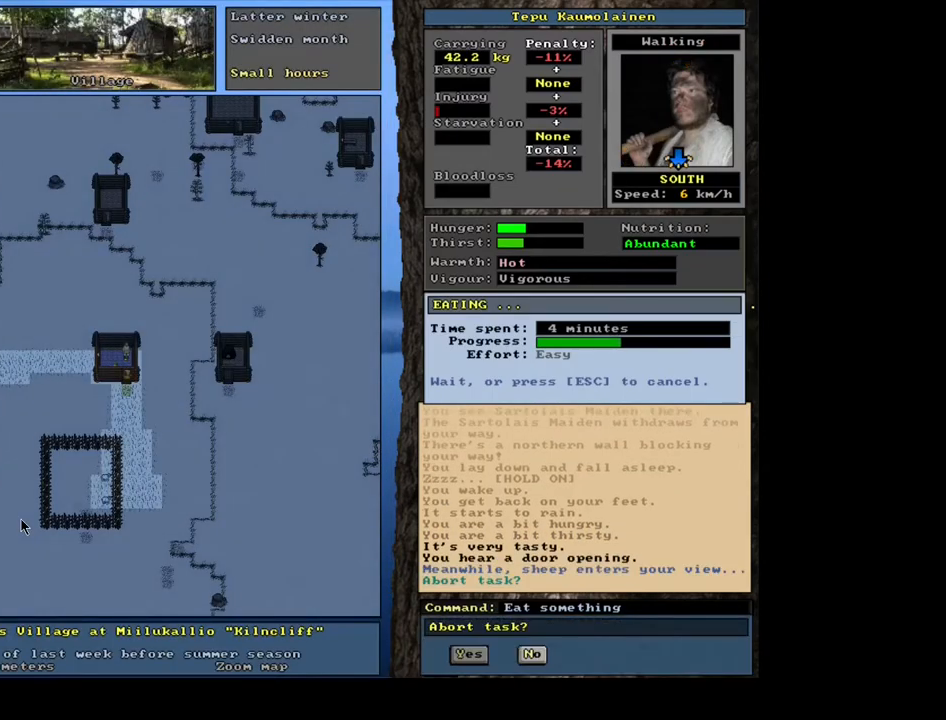
{"keys": [], "mouse": [], "events": []}
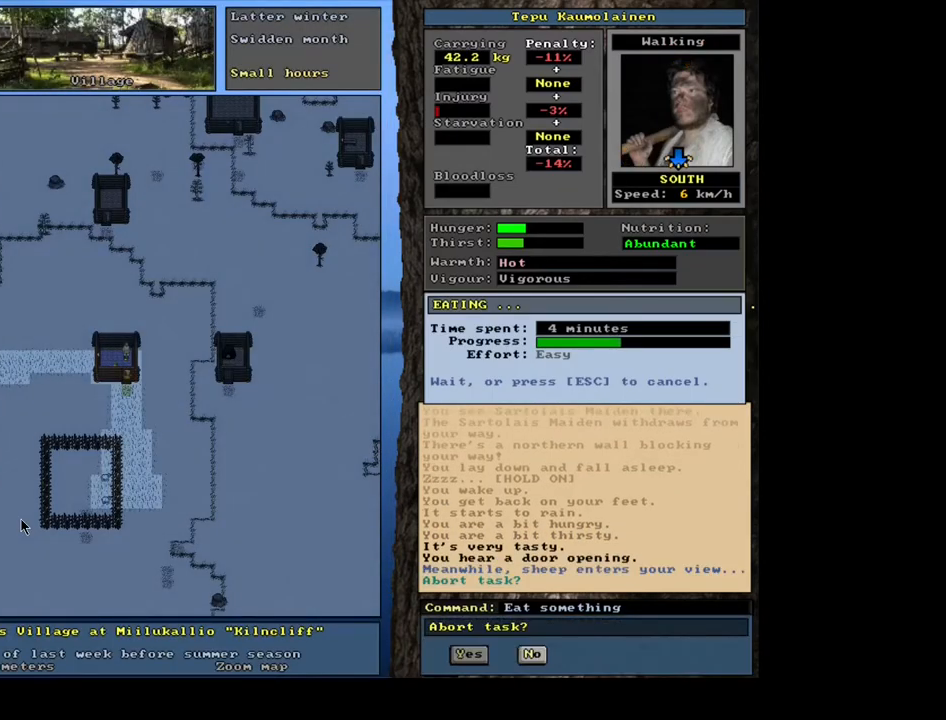
{"keys": ["n"], "mouse": [], "events": [[500, "n", "down"]]}
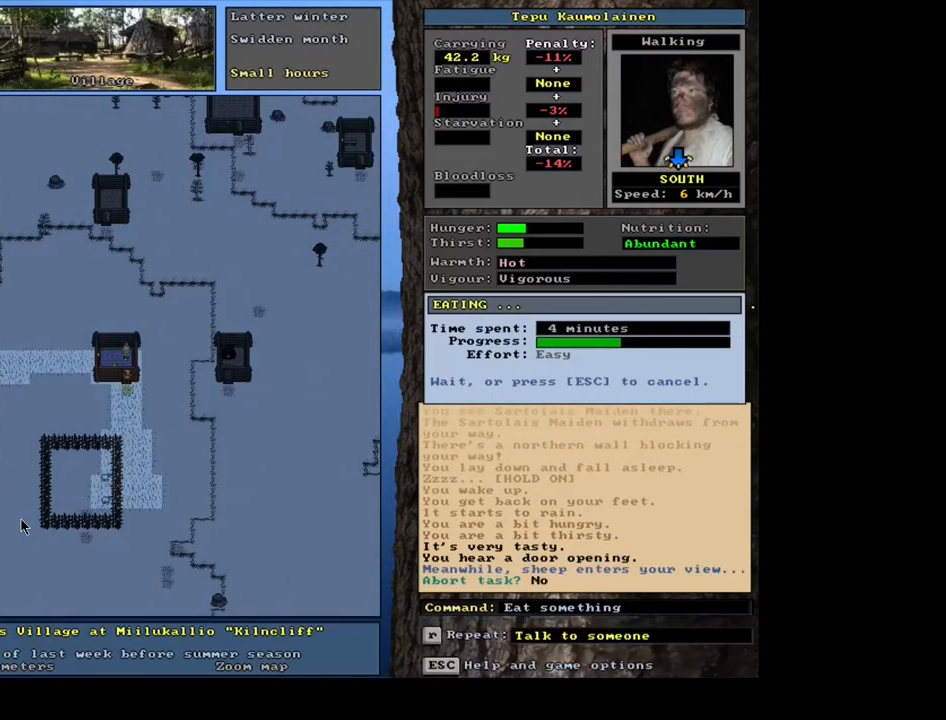
{"keys": [], "mouse": [], "events": [[67, "n", "up"]]}
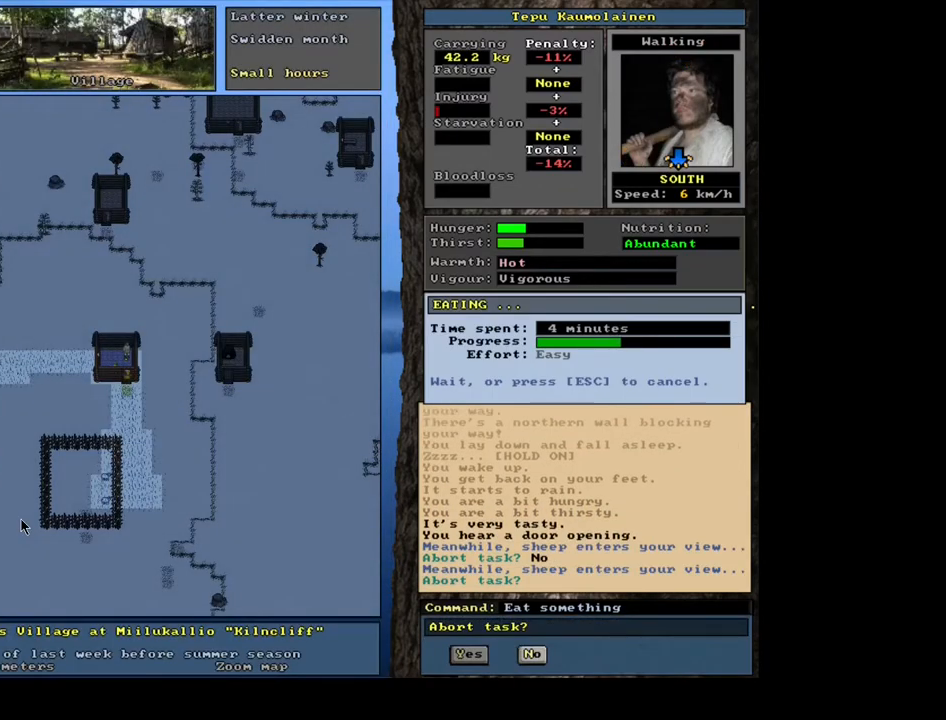
{"keys": [], "mouse": [], "events": [[83, "n", "down"], [200, "n", "up"]]}
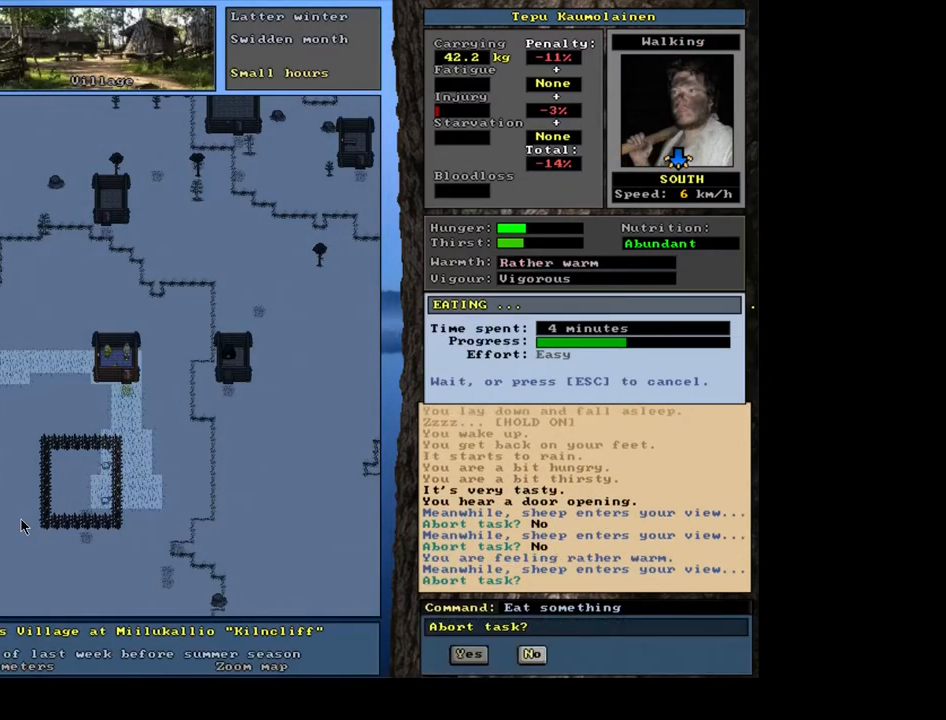
{"keys": [], "mouse": [], "events": [[33, "n", "down"], [117, "n", "up"]]}
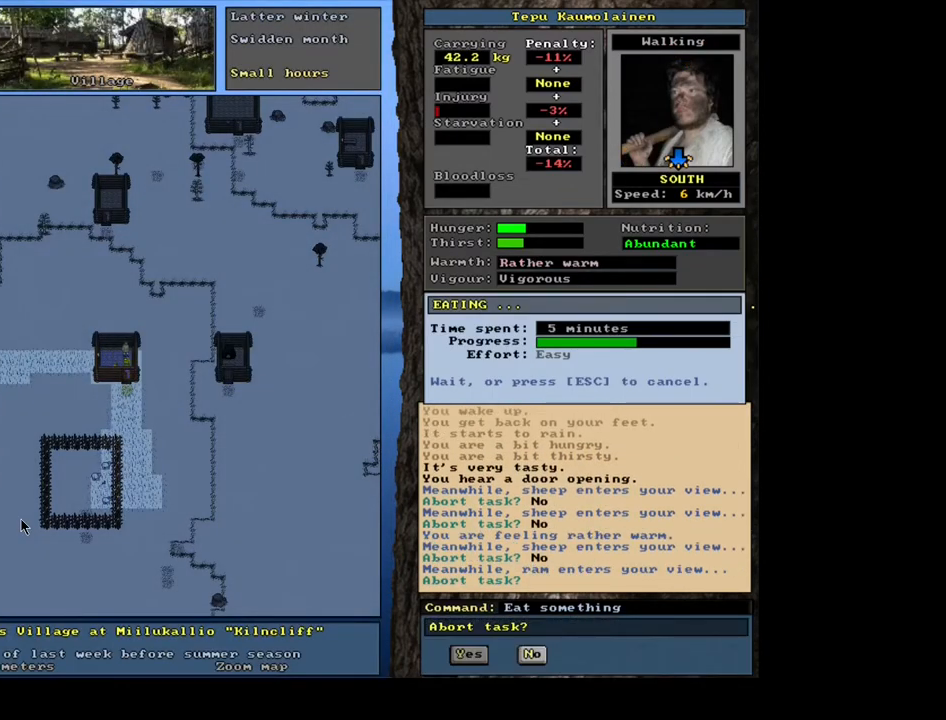
{"keys": [], "mouse": [], "events": []}
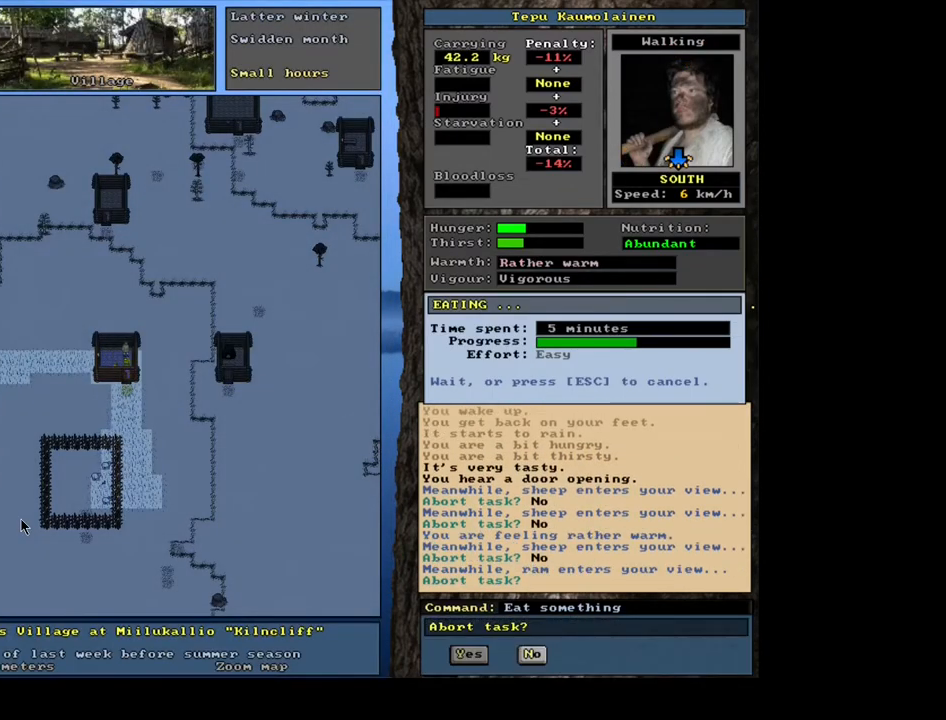
{"keys": [], "mouse": [], "events": [[217, "n", "down"], [300, "n", "up"]]}
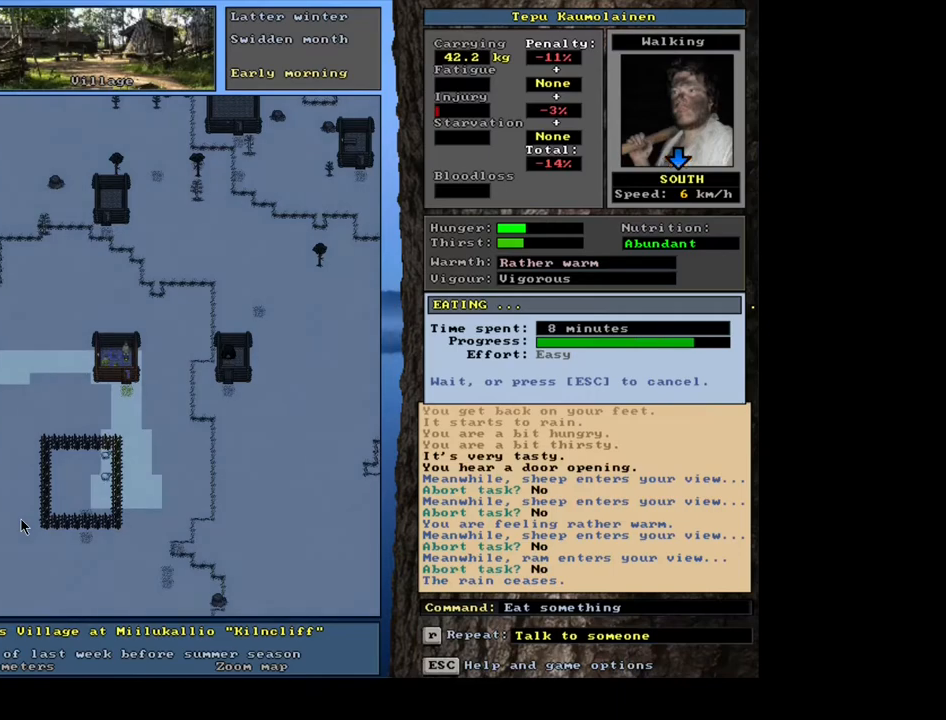
{"keys": [], "mouse": [], "events": []}
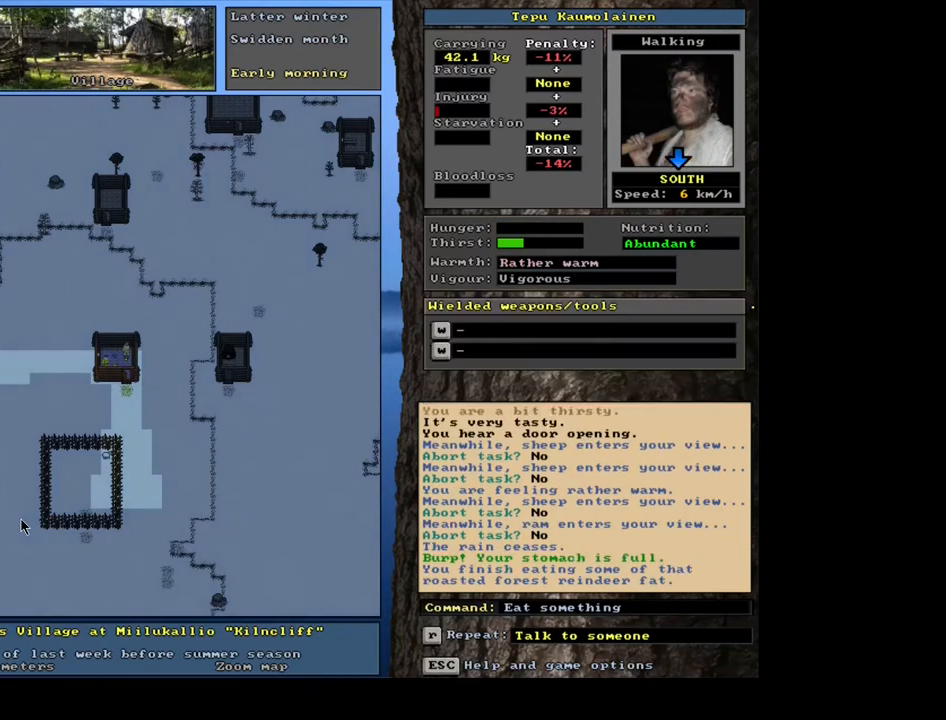
{"keys": [], "mouse": [], "events": []}
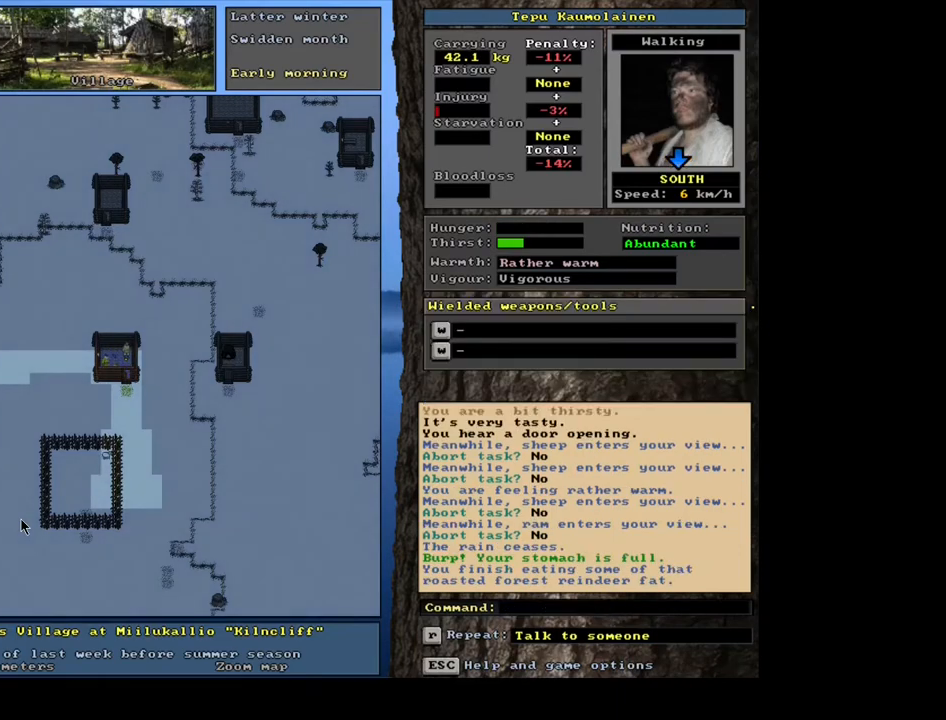
{"keys": [], "mouse": [], "events": []}
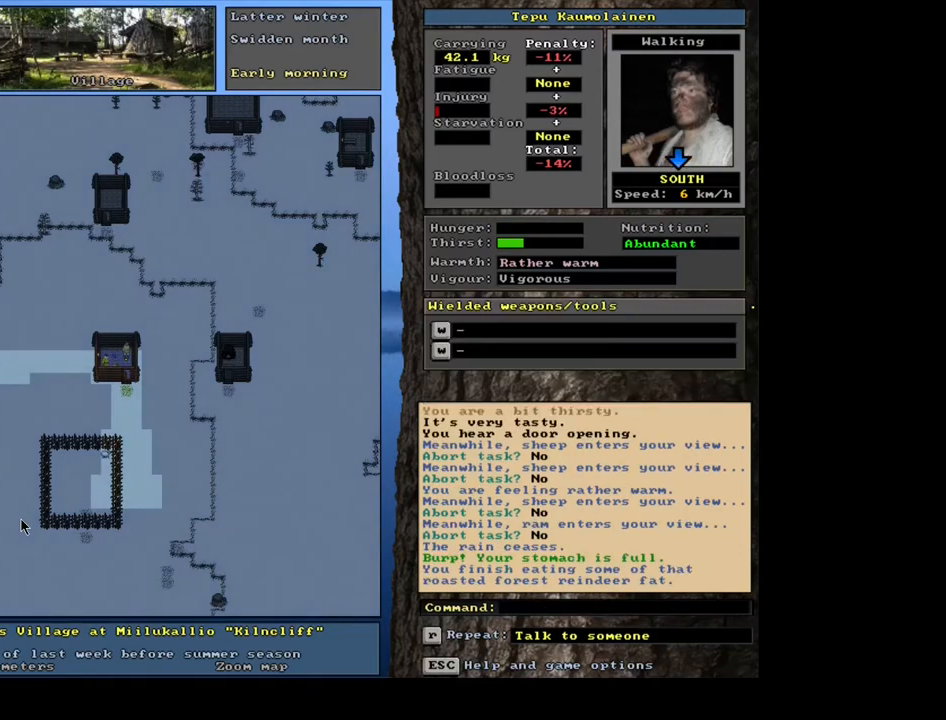
{"keys": [], "mouse": [], "events": []}
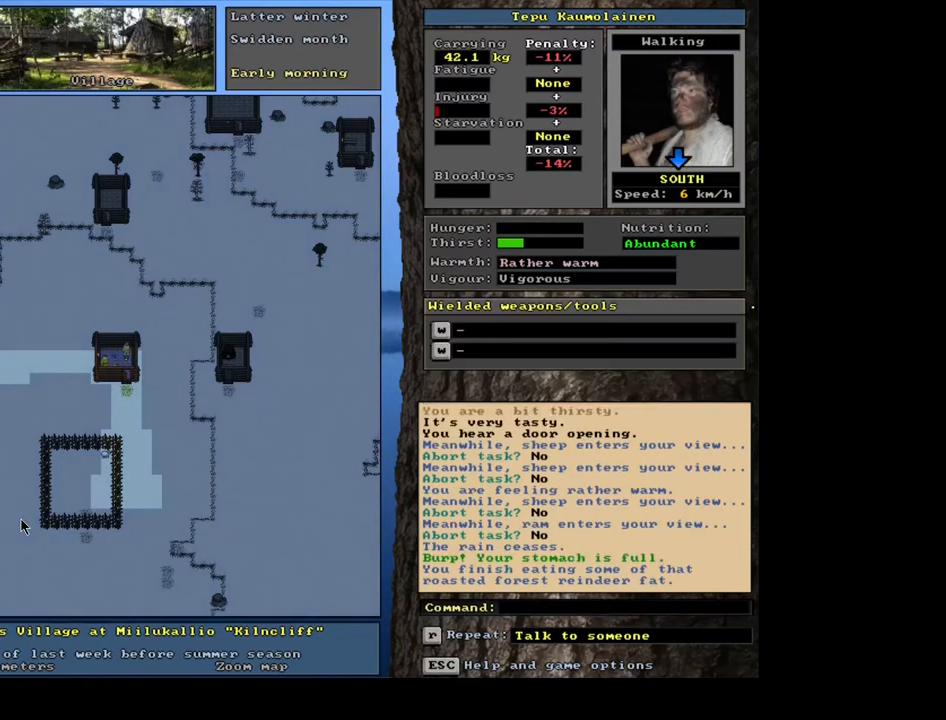
{"keys": [], "mouse": [], "events": []}
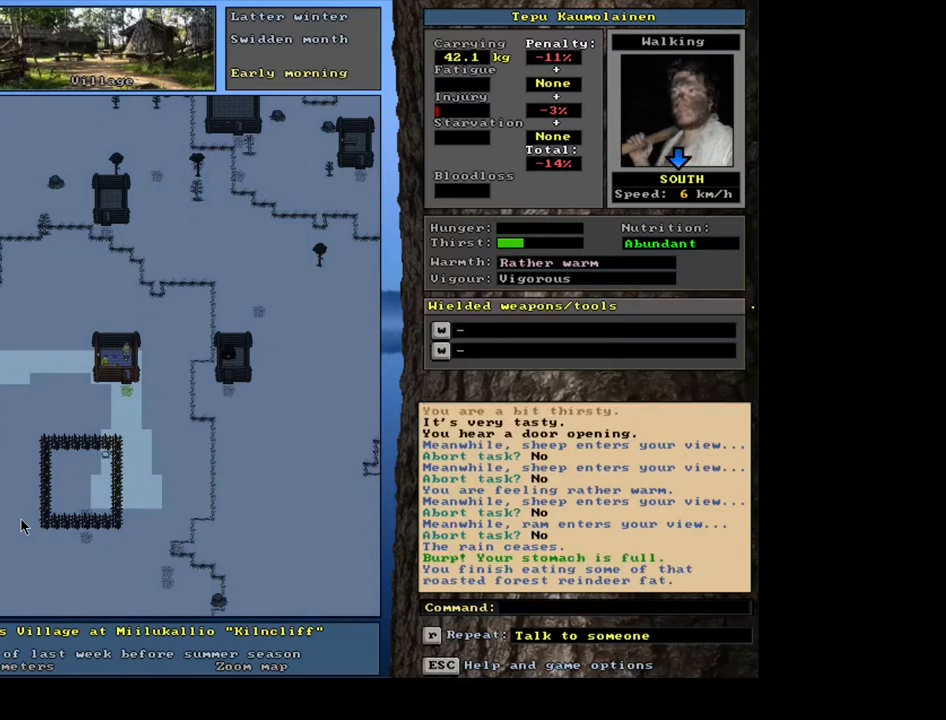
{"keys": [], "mouse": [], "events": []}
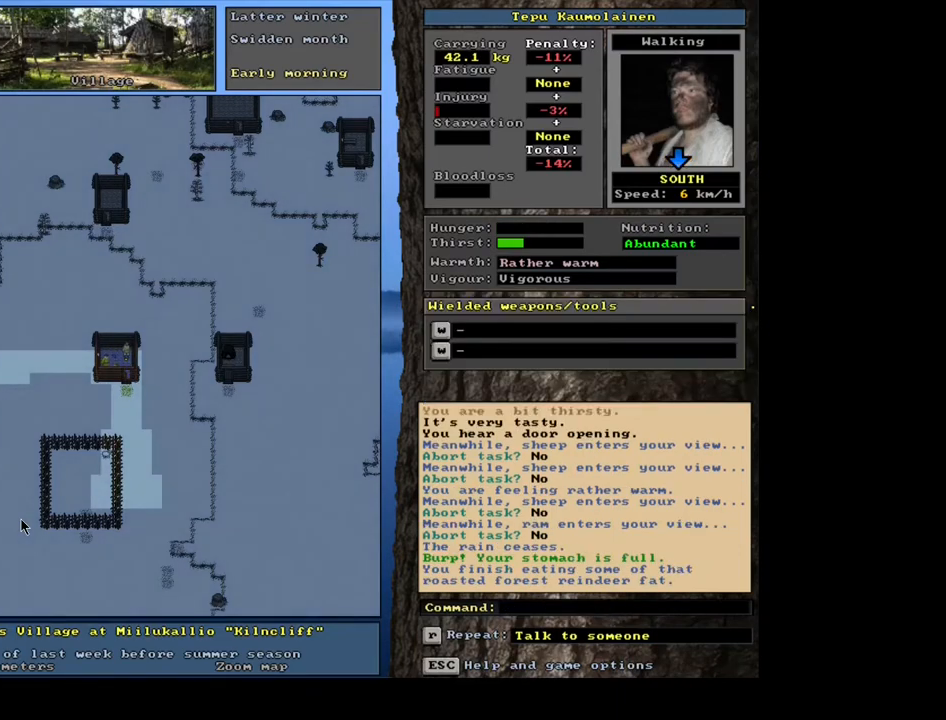
{"keys": [], "mouse": [], "events": [[167, "num3", "down"], [250, "num3", "up"]]}
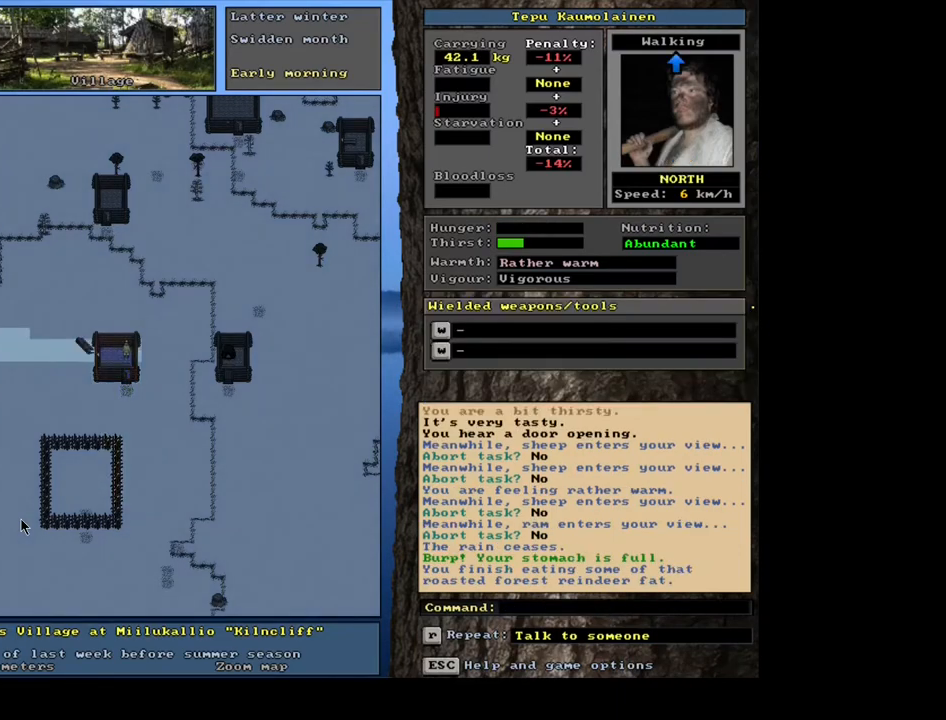
{"keys": [], "mouse": [], "events": [[33, "q", "down"], [150, "q", "up"]]}
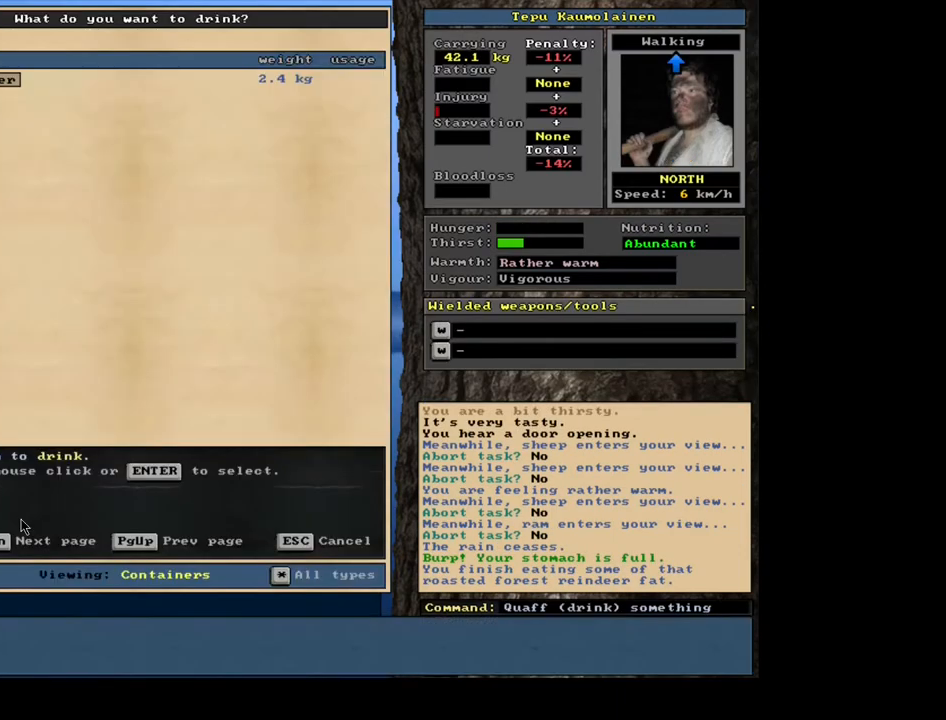
{"keys": [], "mouse": [], "events": []}
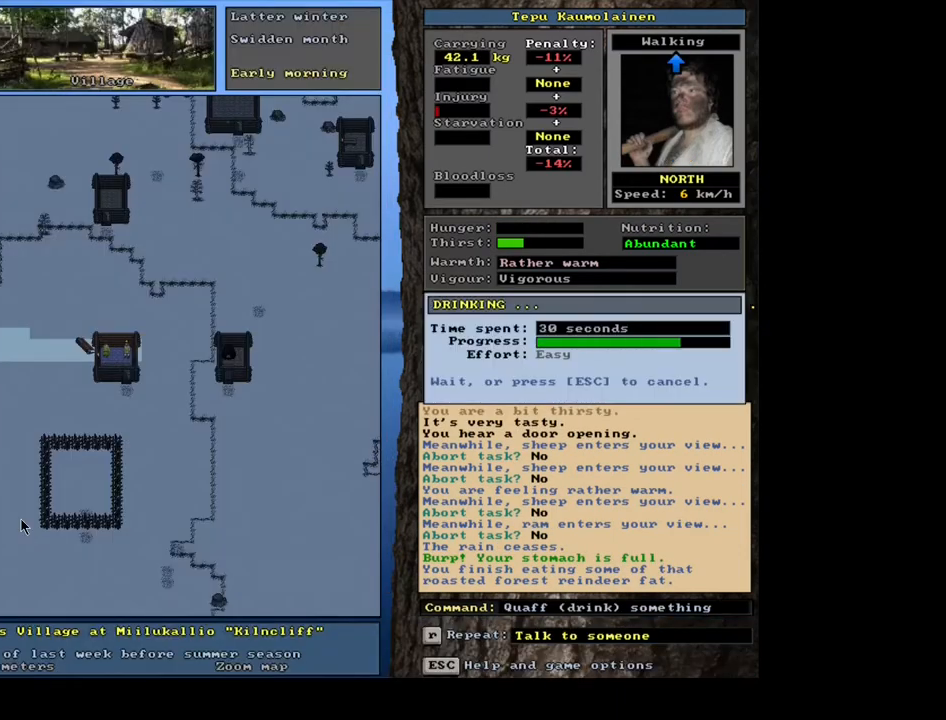
{"keys": [], "mouse": [], "events": []}